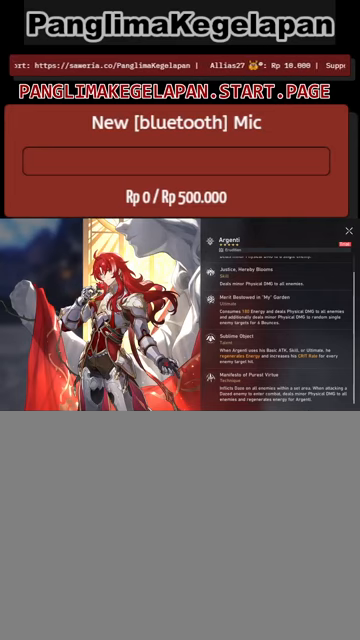
Gameplay with a controller (PlayStation layout); each line is a JSON object with the inputs held at the frame after it. "events" lists button and stick changes between this image and that frame as [ms after this image, input, new state], when the widget could be followed in between.
{"buttons": ["R2"], "left_stick": "center", "right_stick": "center", "events": []}
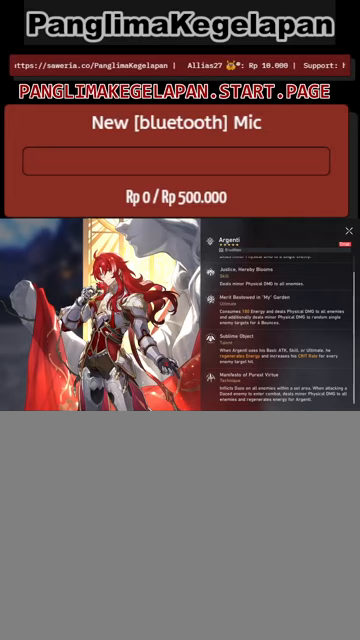
{"buttons": ["R2"], "left_stick": "center", "right_stick": "center", "events": []}
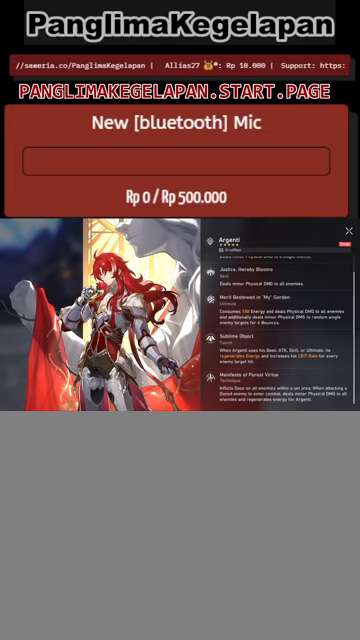
{"buttons": ["R2"], "left_stick": "center", "right_stick": "center", "events": []}
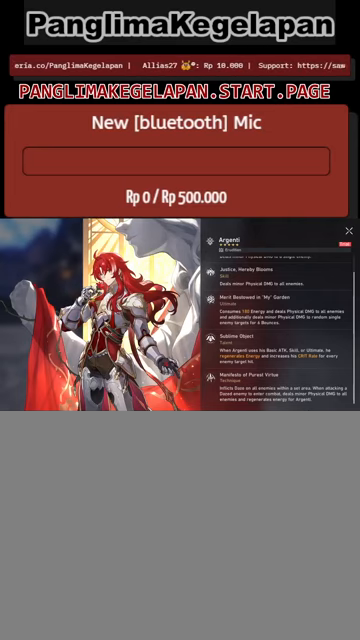
{"buttons": ["R2"], "left_stick": "center", "right_stick": "center", "events": []}
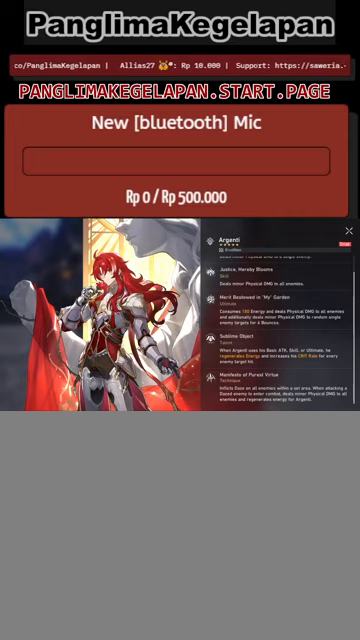
{"buttons": ["R2"], "left_stick": "center", "right_stick": "center", "events": []}
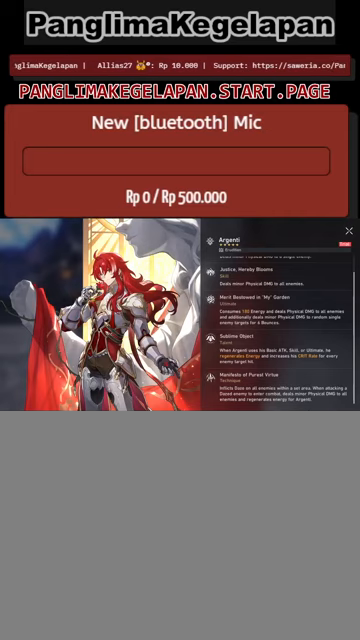
{"buttons": ["R2"], "left_stick": "center", "right_stick": "center", "events": []}
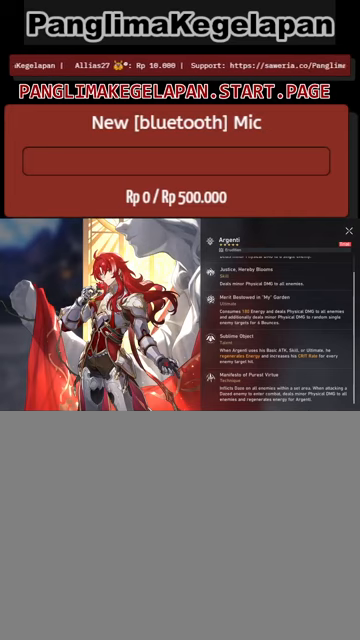
{"buttons": ["R2"], "left_stick": "center", "right_stick": "center", "events": []}
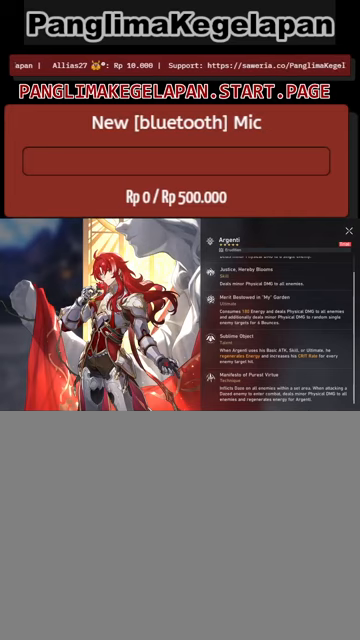
{"buttons": ["R2"], "left_stick": "center", "right_stick": "center", "events": []}
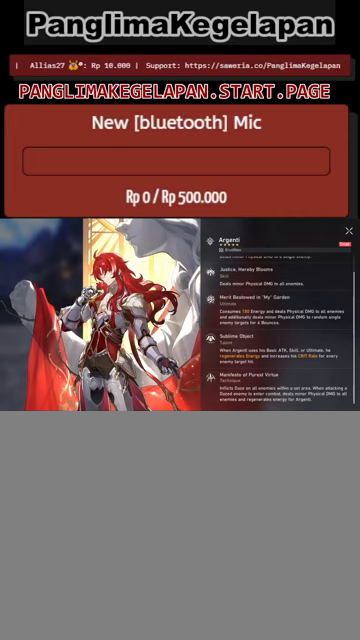
{"buttons": ["R2"], "left_stick": "center", "right_stick": "center", "events": []}
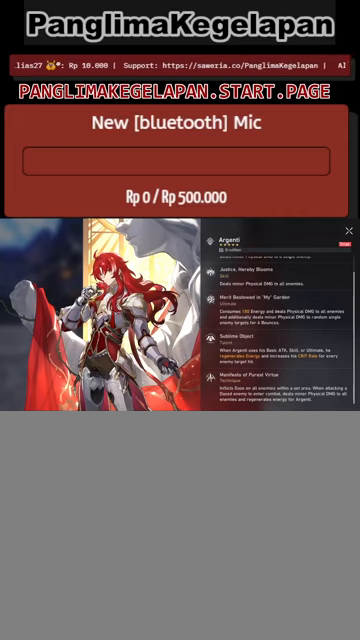
{"buttons": ["R2"], "left_stick": "center", "right_stick": "center", "events": []}
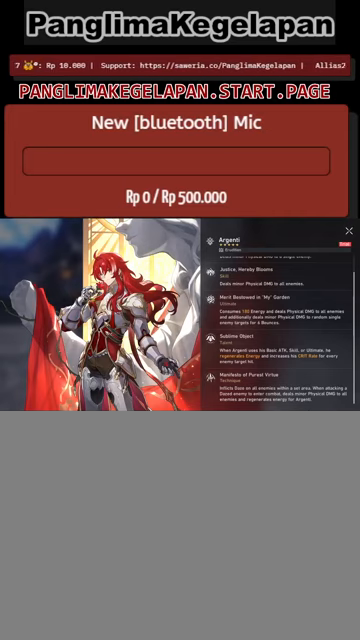
{"buttons": ["R2"], "left_stick": "center", "right_stick": "center", "events": []}
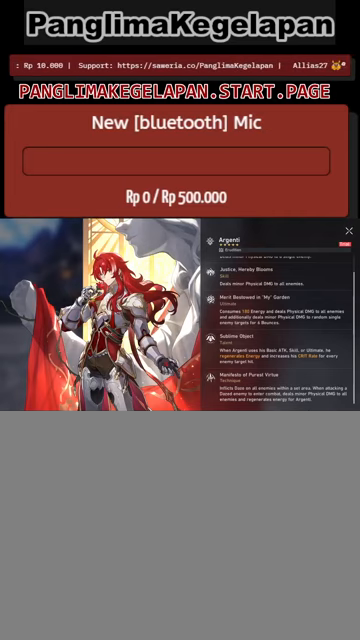
{"buttons": ["R2"], "left_stick": "center", "right_stick": "center", "events": []}
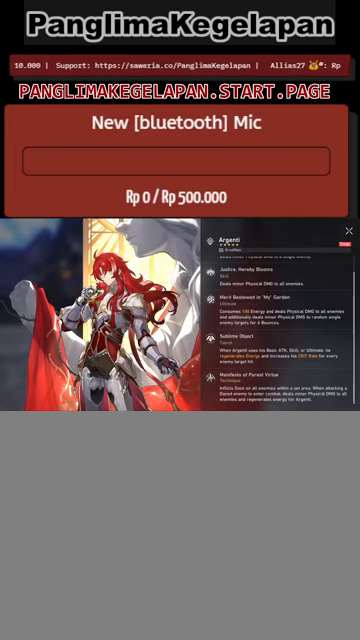
{"buttons": ["R2"], "left_stick": "center", "right_stick": "center", "events": []}
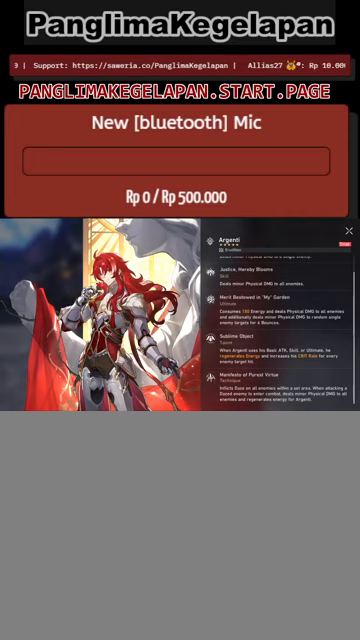
{"buttons": ["R2"], "left_stick": "center", "right_stick": "center", "events": []}
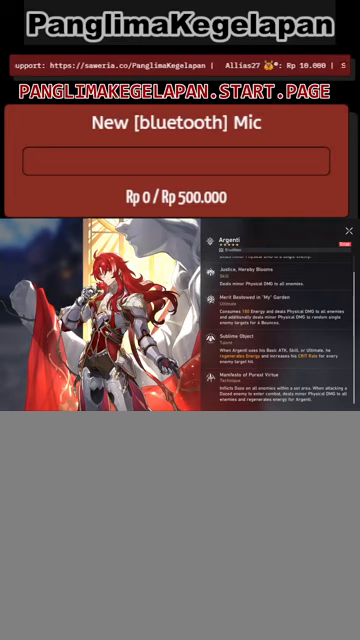
{"buttons": ["R2"], "left_stick": "center", "right_stick": "center", "events": []}
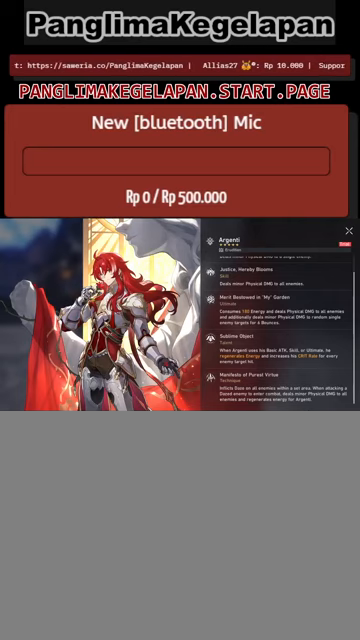
{"buttons": ["R2"], "left_stick": "center", "right_stick": "center", "events": []}
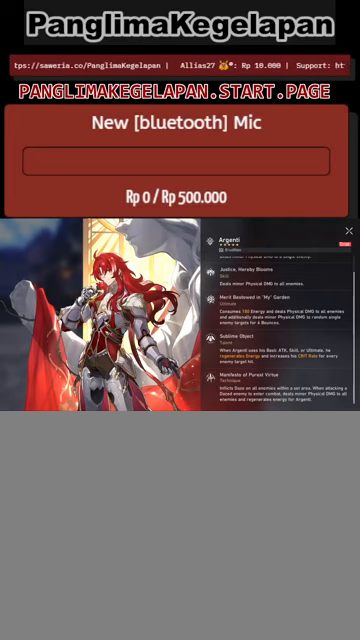
{"buttons": ["R2"], "left_stick": "center", "right_stick": "center", "events": []}
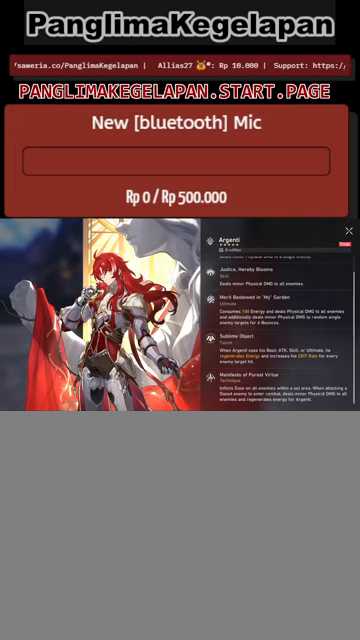
{"buttons": ["R2"], "left_stick": "center", "right_stick": "center", "events": []}
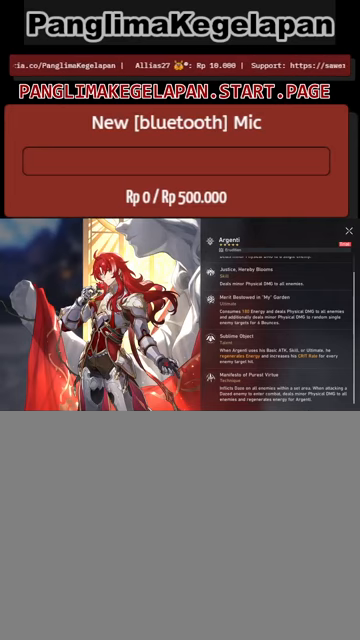
{"buttons": ["R2"], "left_stick": "center", "right_stick": "center", "events": []}
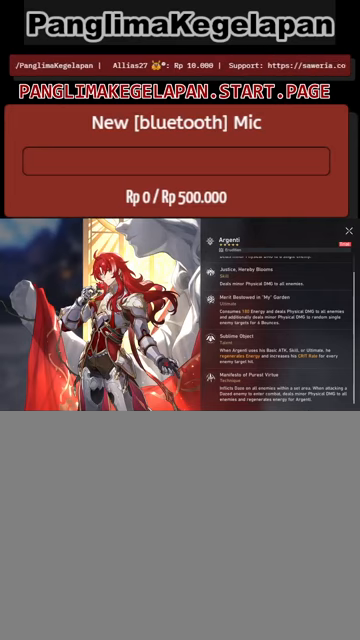
{"buttons": ["R2"], "left_stick": "center", "right_stick": "center", "events": []}
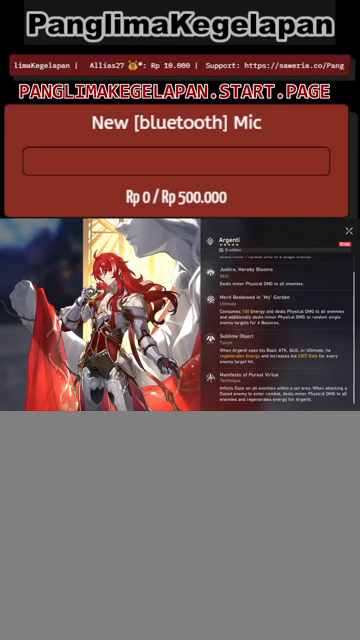
{"buttons": ["R2"], "left_stick": "center", "right_stick": "center", "events": []}
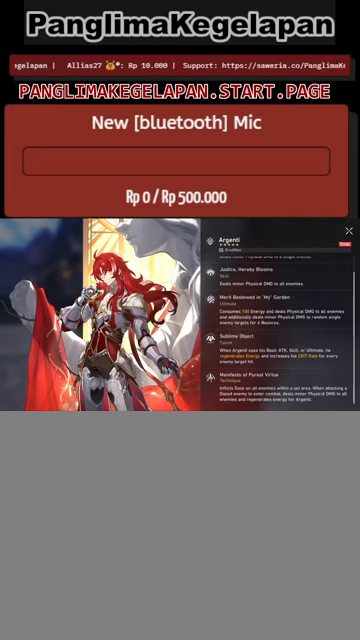
{"buttons": ["R2"], "left_stick": "center", "right_stick": "center", "events": []}
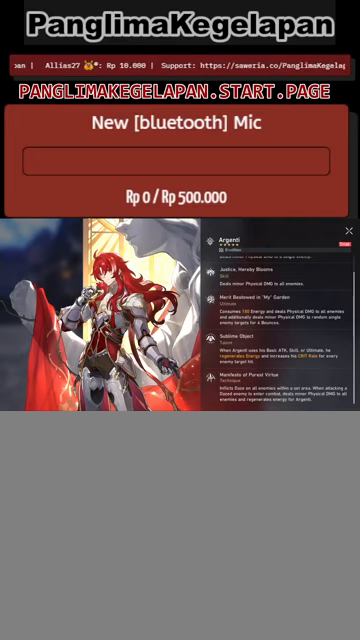
{"buttons": ["R2"], "left_stick": "center", "right_stick": "center", "events": []}
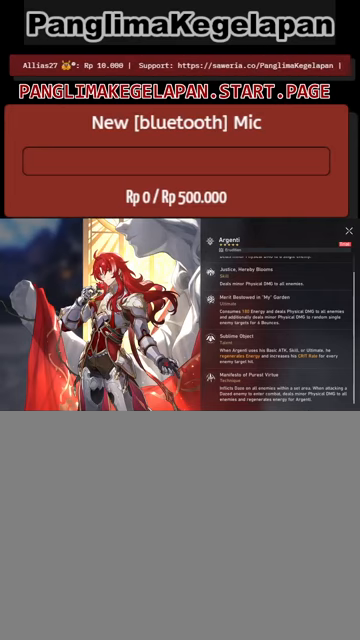
{"buttons": ["R2"], "left_stick": "center", "right_stick": "center", "events": []}
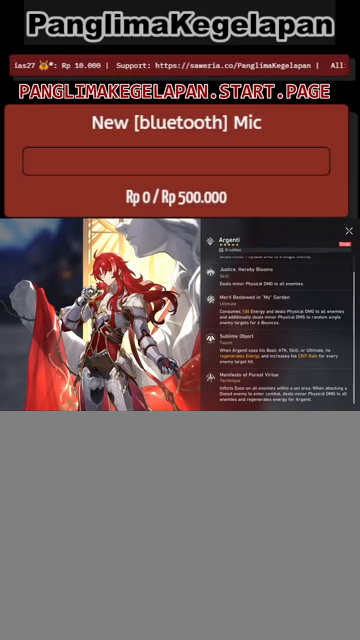
{"buttons": ["R2"], "left_stick": "center", "right_stick": "center", "events": []}
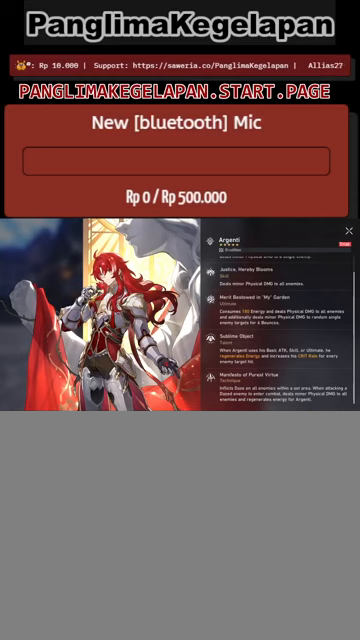
{"buttons": ["R2"], "left_stick": "center", "right_stick": "center", "events": []}
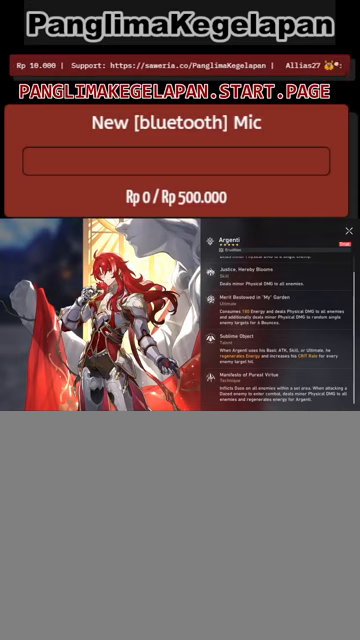
{"buttons": ["R2"], "left_stick": "center", "right_stick": "down", "events": [[467, "right_stick", "down"]]}
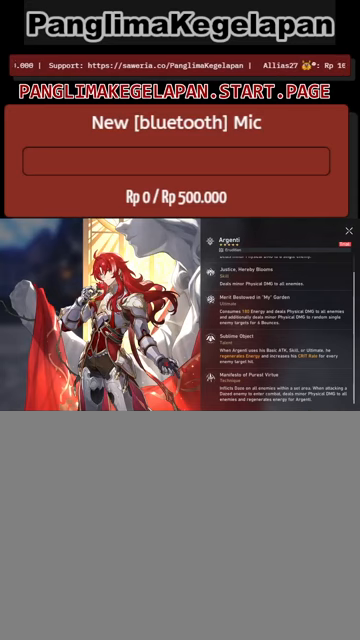
{"buttons": ["R2"], "left_stick": "center", "right_stick": "center", "events": [[134, "right_stick", "center"]]}
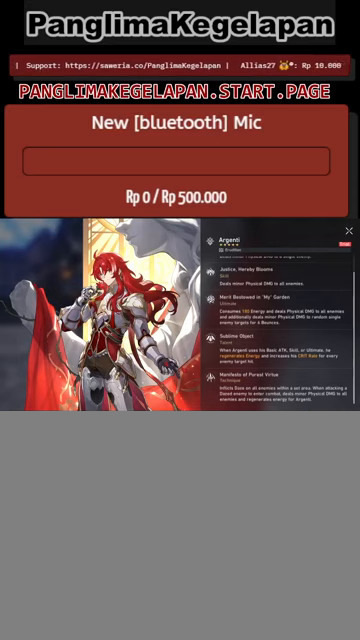
{"buttons": ["R2"], "left_stick": "center", "right_stick": "center", "events": []}
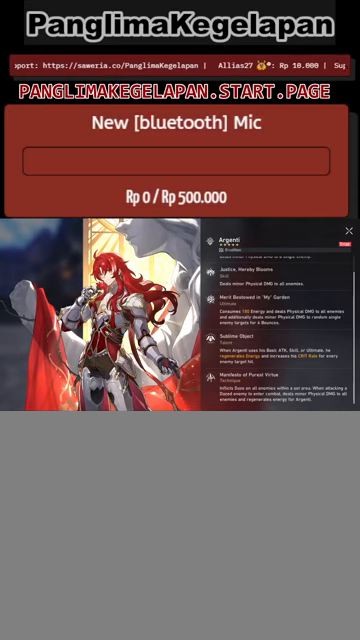
{"buttons": ["R2"], "left_stick": "center", "right_stick": "center", "events": []}